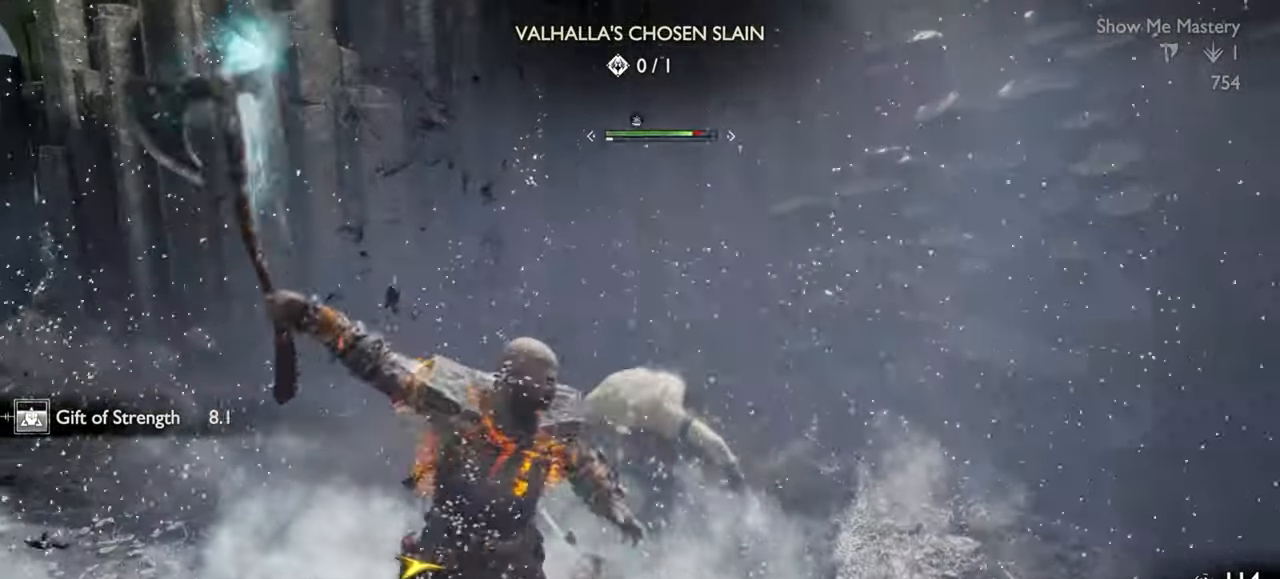
Gameplay with a controller (PlayStation layout); each line is a JSON object with the inputs held at the frame after it. "events" lists button and stick changes between this image and that frame as [ms after this image, input, new state], when the widget could be followed in between. Not read: L3 R3.
{"buttons": ["R2"], "left_stick": "center", "right_stick": "center", "events": [[333, "left_stick", "up"], [383, "left_stick", "center"]]}
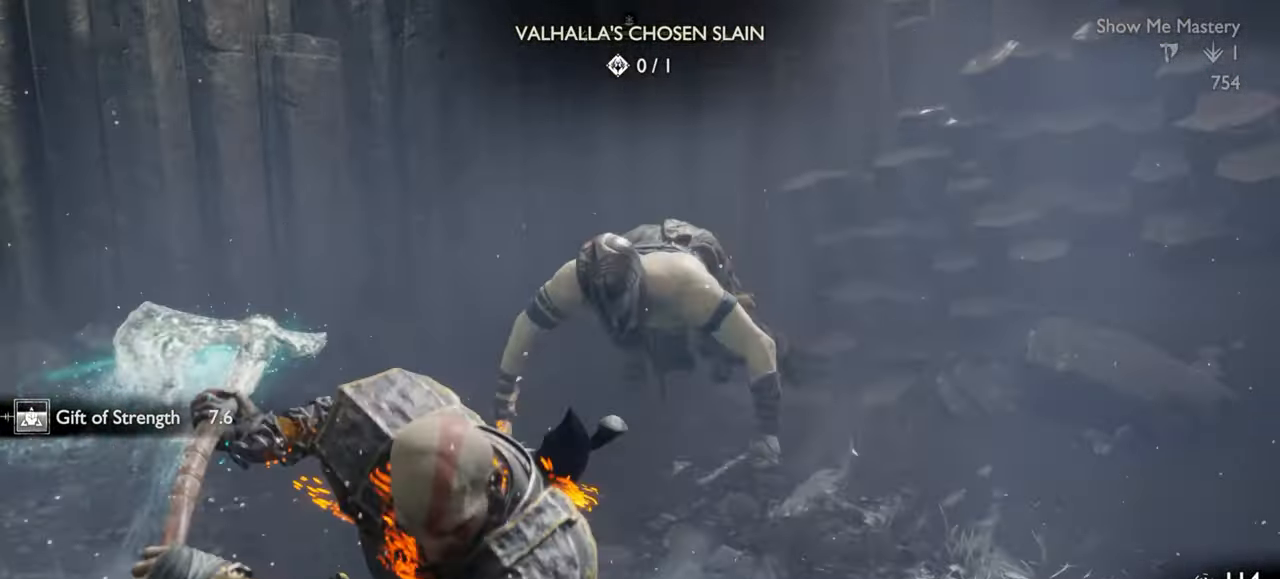
{"buttons": ["R2"], "left_stick": "left", "right_stick": "center", "events": [[67, "left_stick", "up-left"], [283, "left_stick", "left"]]}
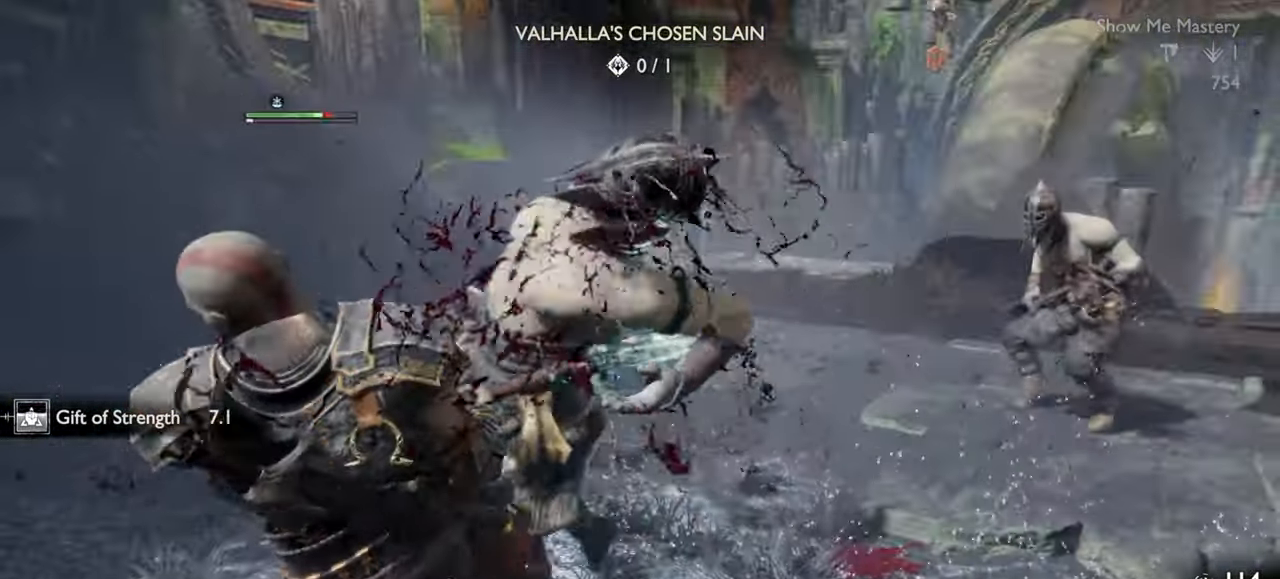
{"buttons": ["SQUARE", "R2"], "left_stick": "up-left", "right_stick": "center", "events": [[17, "left_stick", "up-left"], [50, "SQUARE", "down"], [133, "SQUARE", "up"], [300, "right_stick", "right"], [367, "right_stick", "center"], [433, "SQUARE", "down"]]}
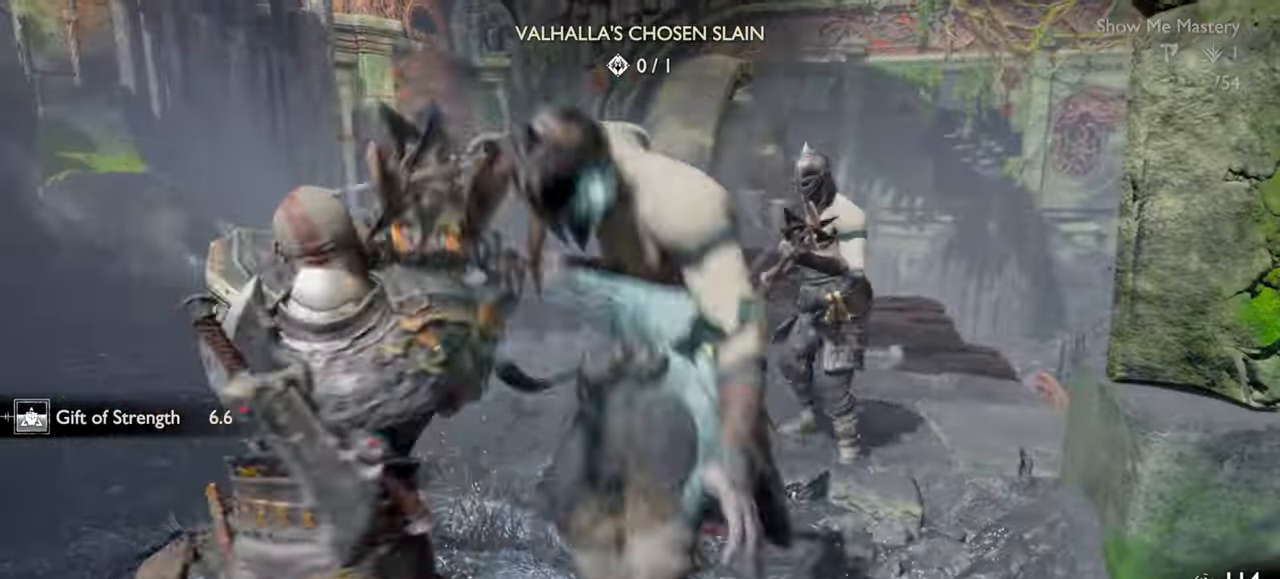
{"buttons": [], "left_stick": "center", "right_stick": "center", "events": [[17, "SQUARE", "up"], [133, "left_stick", "center"], [217, "R2", "up"]]}
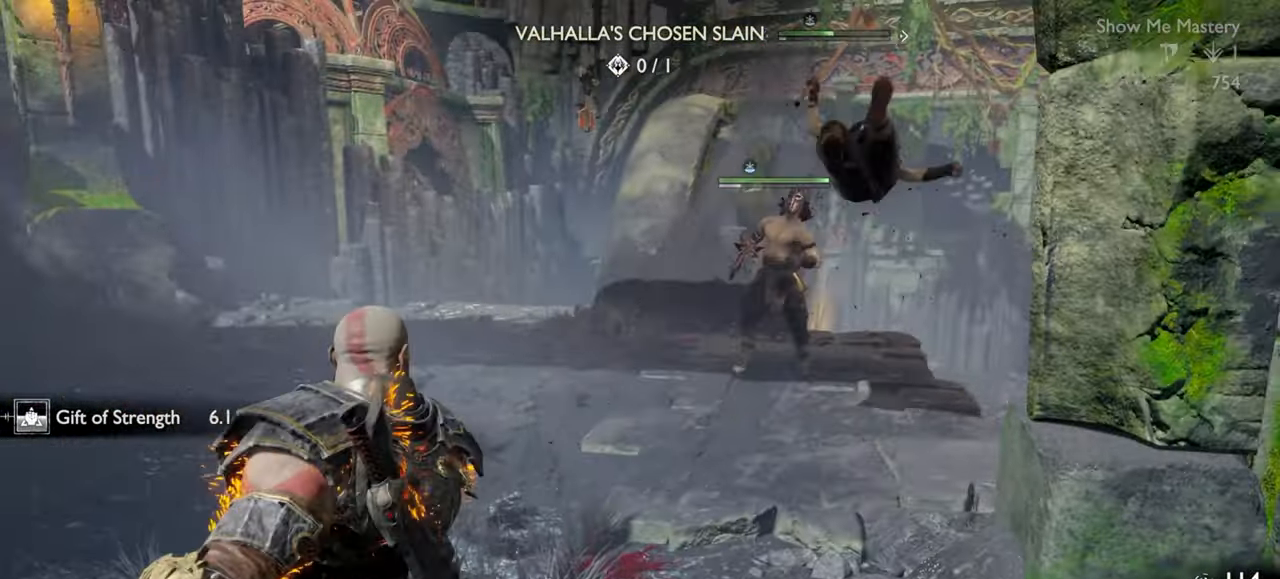
{"buttons": [], "left_stick": "center", "right_stick": "center", "events": [[100, "DPAD_LEFT", "down"], [217, "DPAD_LEFT", "up"], [350, "R1", "down"], [433, "R1", "up"]]}
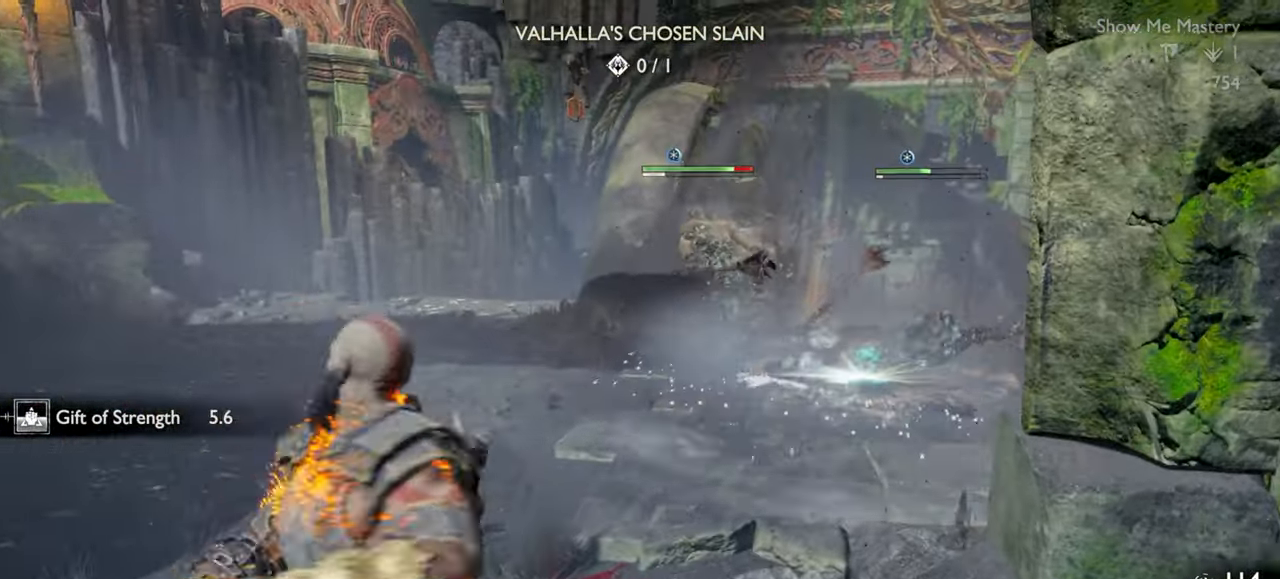
{"buttons": ["TRIANGLE"], "left_stick": "right", "right_stick": "center", "events": [[117, "TRIANGLE", "down"], [217, "TRIANGLE", "up"], [233, "left_stick", "up"], [283, "TRIANGLE", "down"], [350, "TRIANGLE", "up"], [367, "left_stick", "center"], [417, "left_stick", "up-right"], [433, "TRIANGLE", "down"], [483, "left_stick", "right"]]}
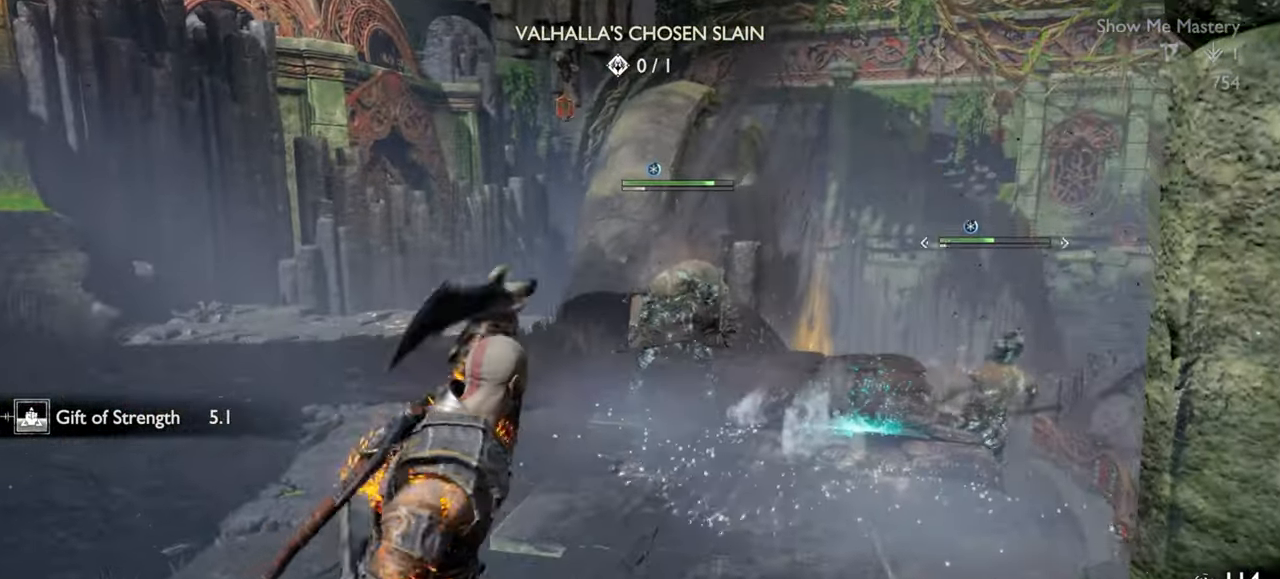
{"buttons": ["TRIANGLE"], "left_stick": "up-left", "right_stick": "center", "events": [[17, "TRIANGLE", "up"], [67, "TRIANGLE", "down"], [150, "TRIANGLE", "up"], [217, "TRIANGLE", "down"], [283, "TRIANGLE", "up"], [350, "TRIANGLE", "down"], [417, "TRIANGLE", "up"], [483, "TRIANGLE", "down"], [500, "left_stick", "up-left"]]}
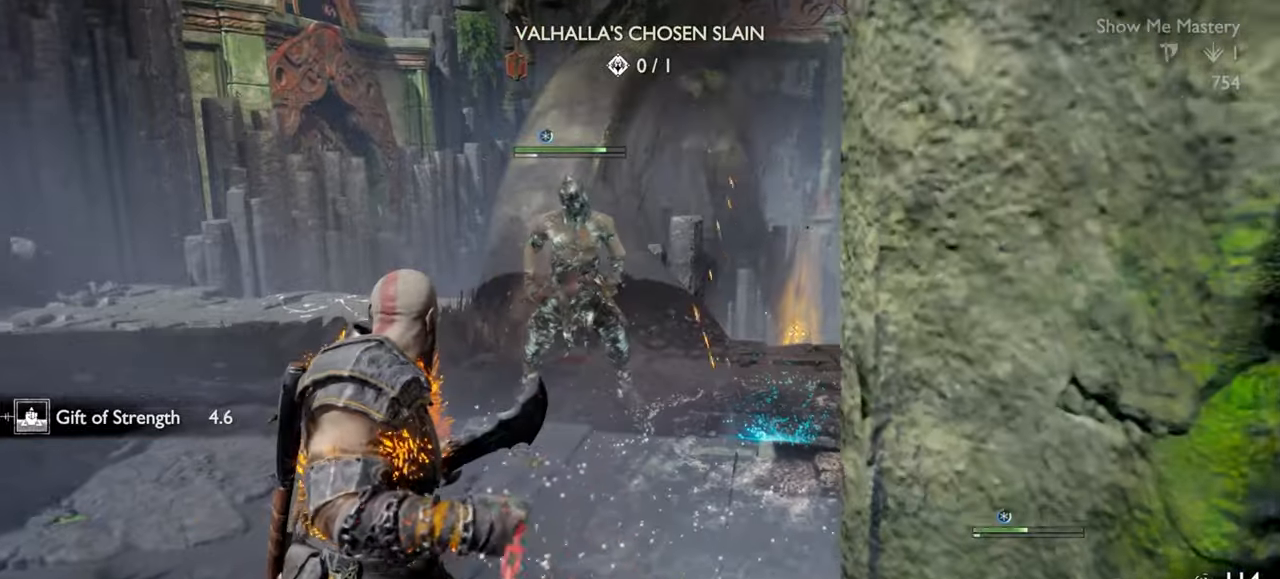
{"buttons": ["R2"], "left_stick": "up-left", "right_stick": "center", "events": [[50, "TRIANGLE", "up"], [133, "TRIANGLE", "down"], [167, "TRIANGLE", "up"], [233, "TRIANGLE", "down"], [300, "TRIANGLE", "up"], [367, "TRIANGLE", "down"], [450, "R2", "down"], [450, "TRIANGLE", "up"]]}
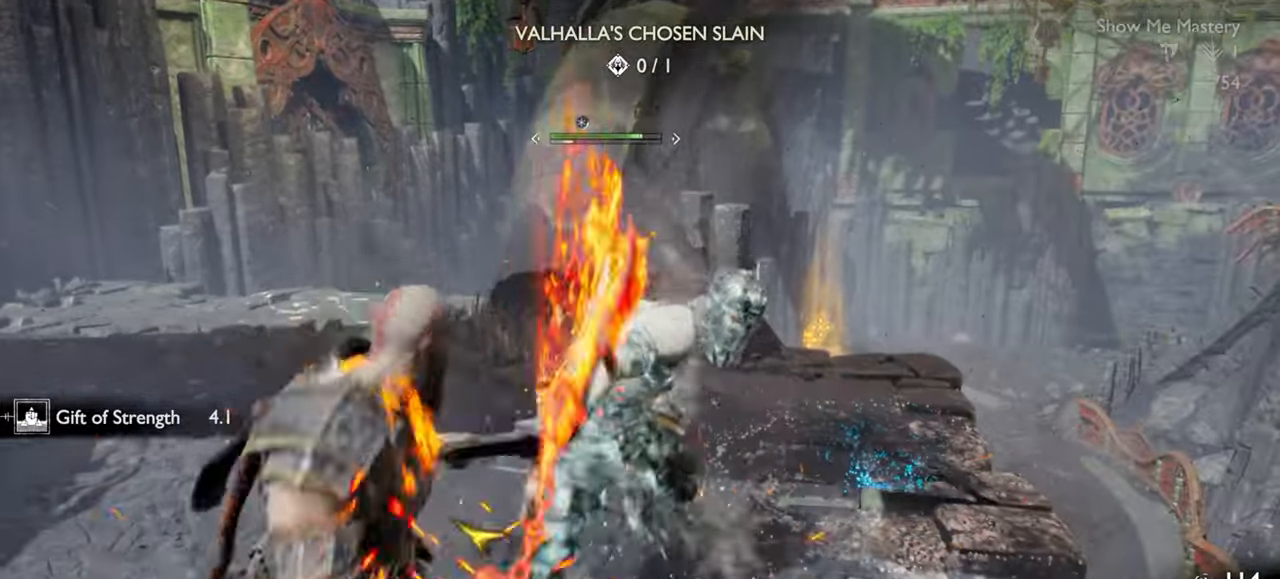
{"buttons": ["R2"], "left_stick": "up", "right_stick": "center", "events": [[67, "R2", "up"], [117, "R2", "down"], [117, "left_stick", "center"], [267, "R2", "up"], [400, "R2", "down"], [450, "left_stick", "up"]]}
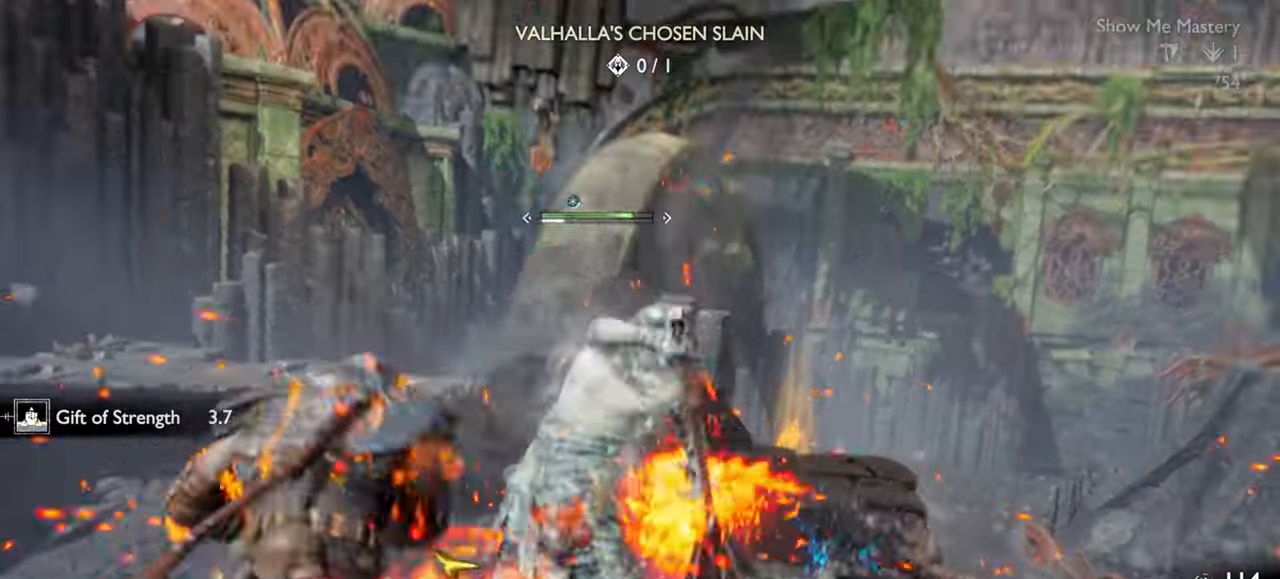
{"buttons": ["R2"], "left_stick": "center", "right_stick": "center", "events": [[17, "R2", "up"], [17, "left_stick", "center"], [83, "R2", "down"], [200, "R2", "up"], [283, "R2", "down"], [417, "R2", "up"], [500, "R2", "down"]]}
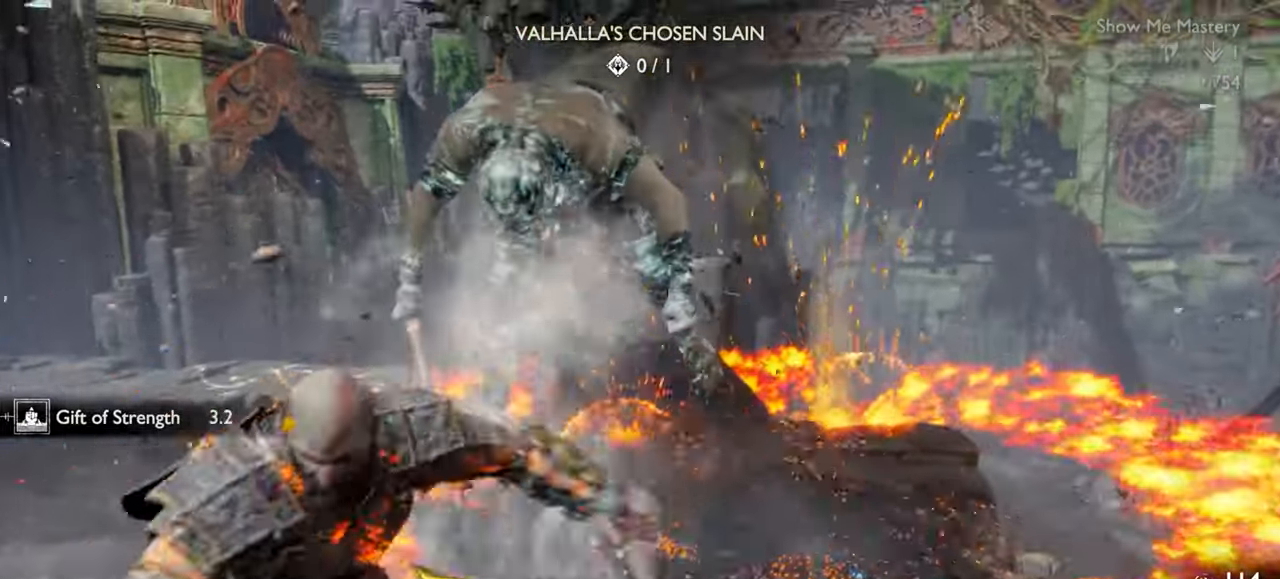
{"buttons": ["R2"], "left_stick": "center", "right_stick": "center", "events": [[133, "R2", "up"], [217, "R2", "down"], [333, "R2", "up"], [400, "R2", "down"]]}
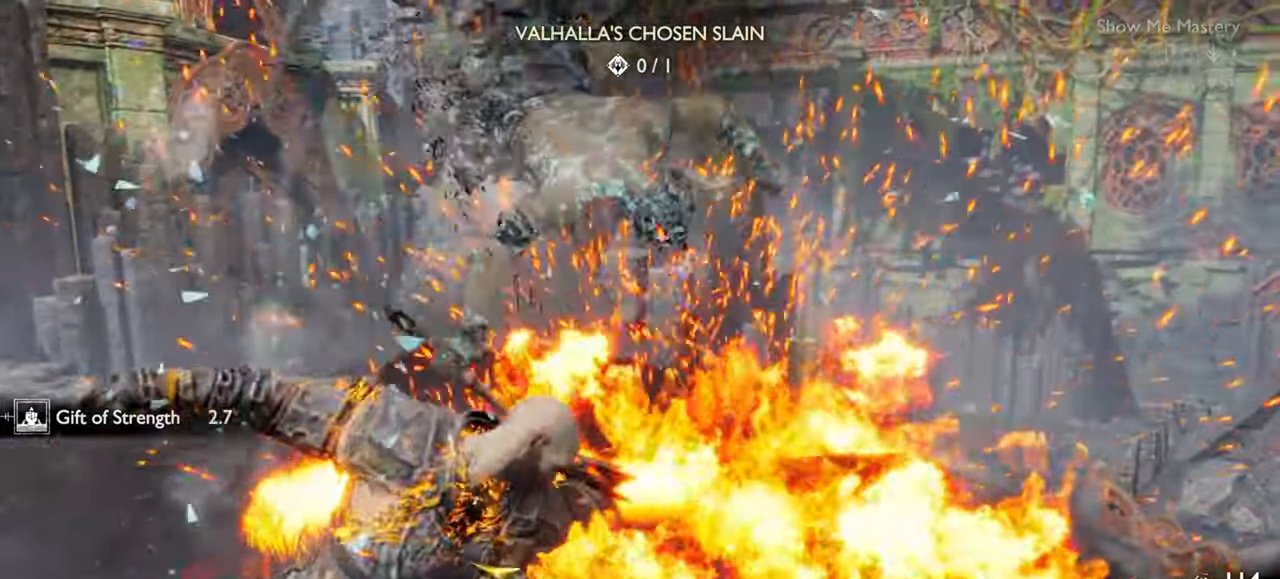
{"buttons": ["R1"], "left_stick": "up", "right_stick": "center", "events": [[17, "left_stick", "up"], [33, "R2", "up"], [50, "SQUARE", "down"], [67, "left_stick", "center"], [117, "SQUARE", "up"], [283, "R1", "down"], [383, "R1", "up"], [483, "left_stick", "up"], [500, "R1", "down"]]}
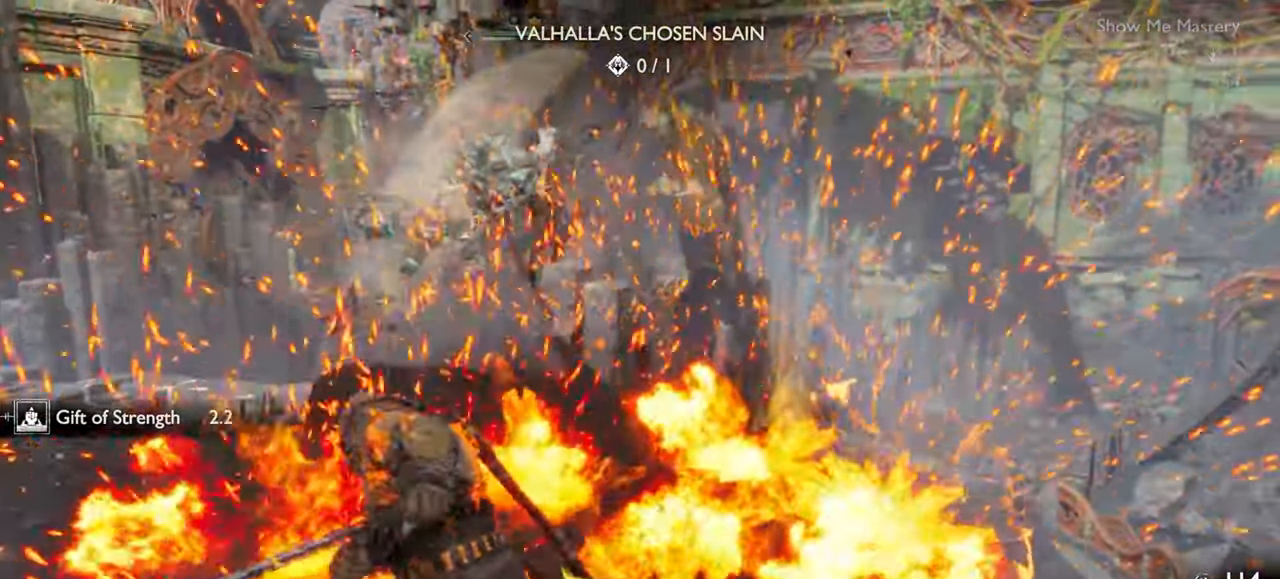
{"buttons": [], "left_stick": "center", "right_stick": "center", "events": [[100, "R1", "up"], [100, "left_stick", "center"], [200, "R1", "down"], [250, "left_stick", "up"], [300, "R1", "up"], [300, "left_stick", "center"], [400, "R1", "down"], [483, "R1", "up"]]}
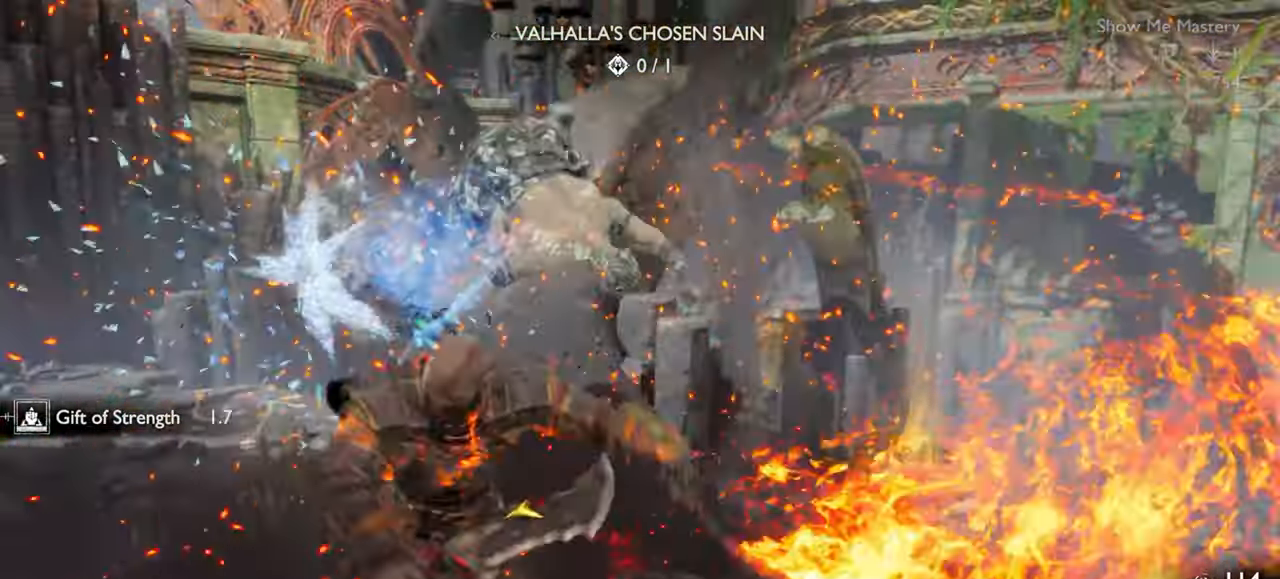
{"buttons": ["R1"], "left_stick": "center", "right_stick": "center", "events": [[67, "R1", "down"], [167, "R1", "up"], [183, "left_stick", "up"], [283, "CROSS", "down"], [350, "R1", "down"], [417, "CROSS", "up"], [483, "left_stick", "center"]]}
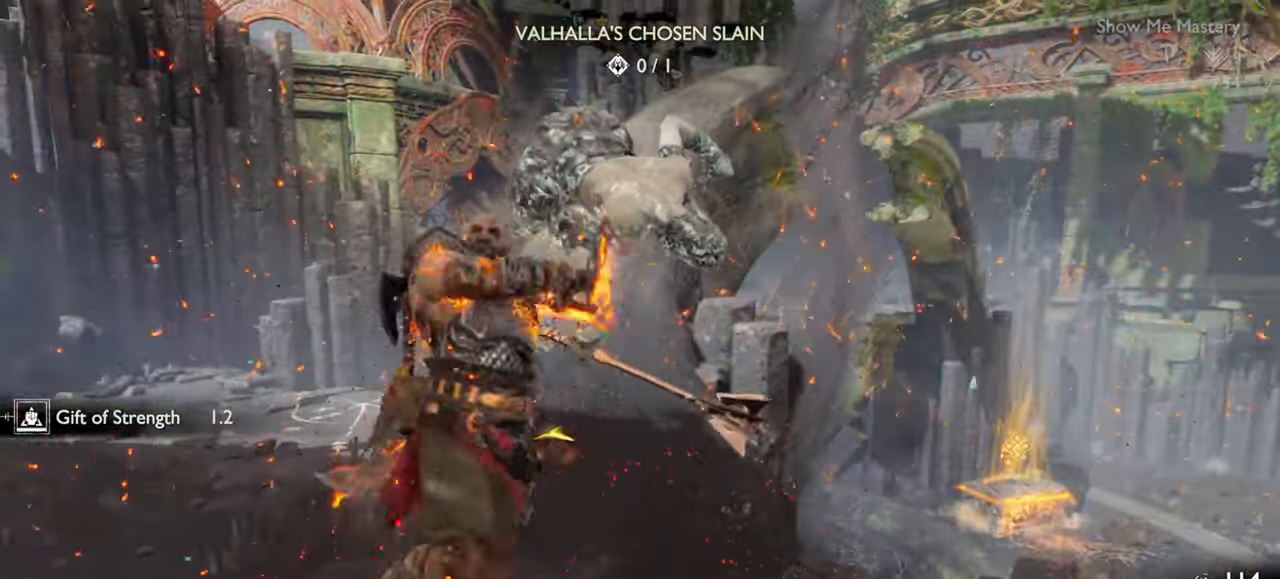
{"buttons": ["R1"], "left_stick": "center", "right_stick": "center", "events": [[17, "SQUARE", "down"], [100, "SQUARE", "up"], [217, "SQUARE", "down"], [300, "SQUARE", "up"], [383, "left_stick", "up"], [500, "left_stick", "center"]]}
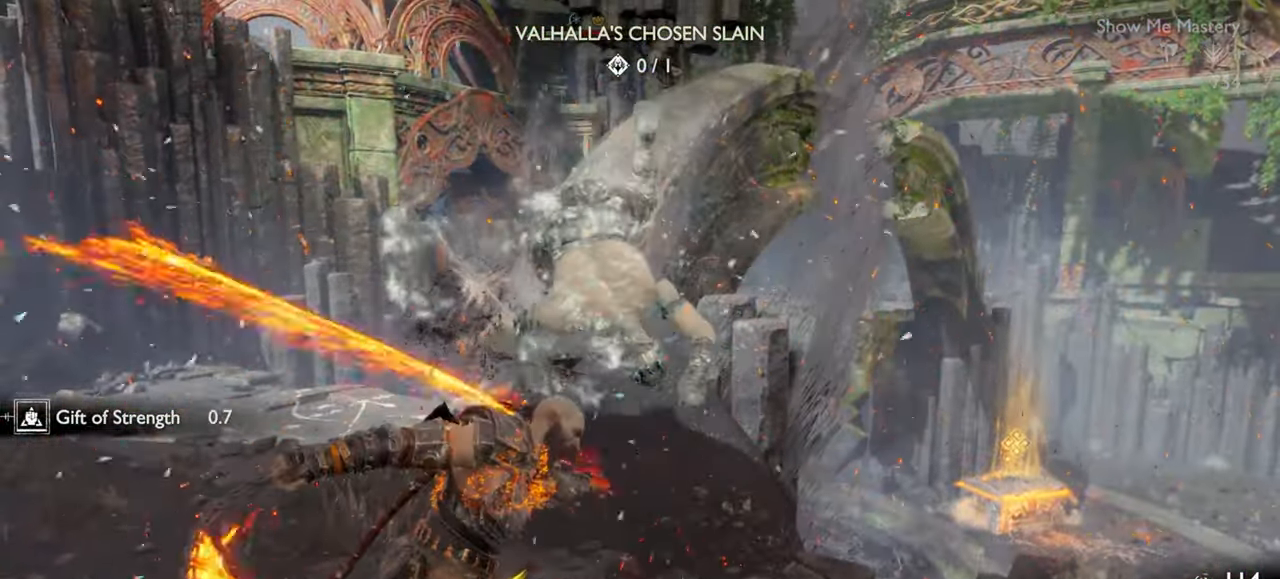
{"buttons": ["R1"], "left_stick": "center", "right_stick": "center", "events": [[67, "SQUARE", "down"], [167, "SQUARE", "up"], [367, "left_stick", "up"], [467, "left_stick", "center"]]}
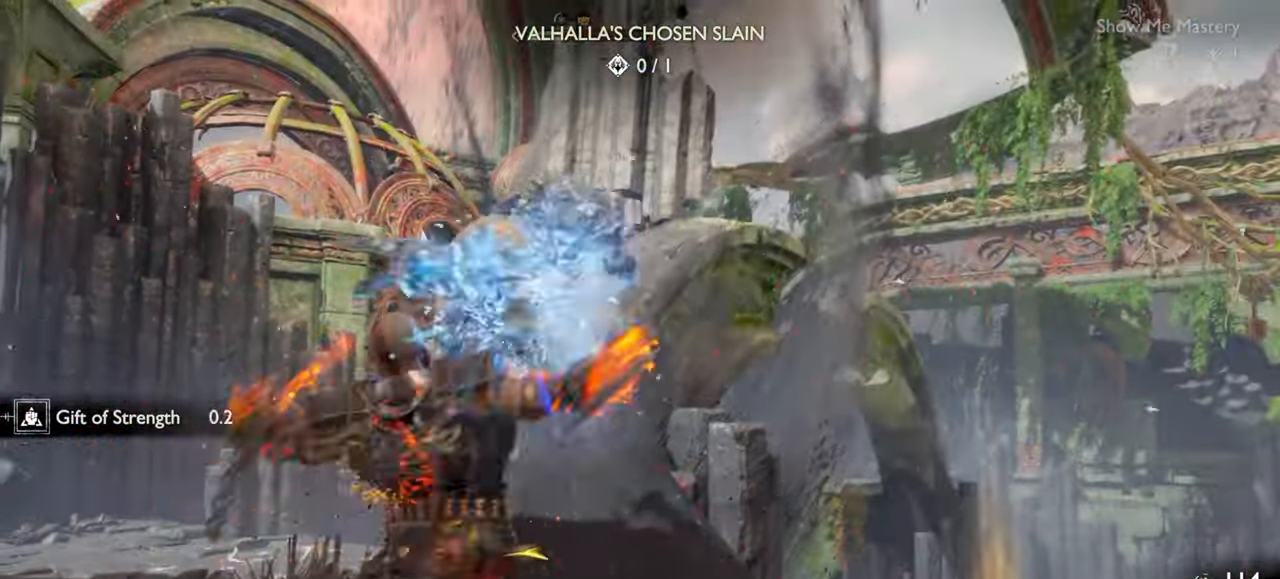
{"buttons": ["R1"], "left_stick": "center", "right_stick": "center", "events": []}
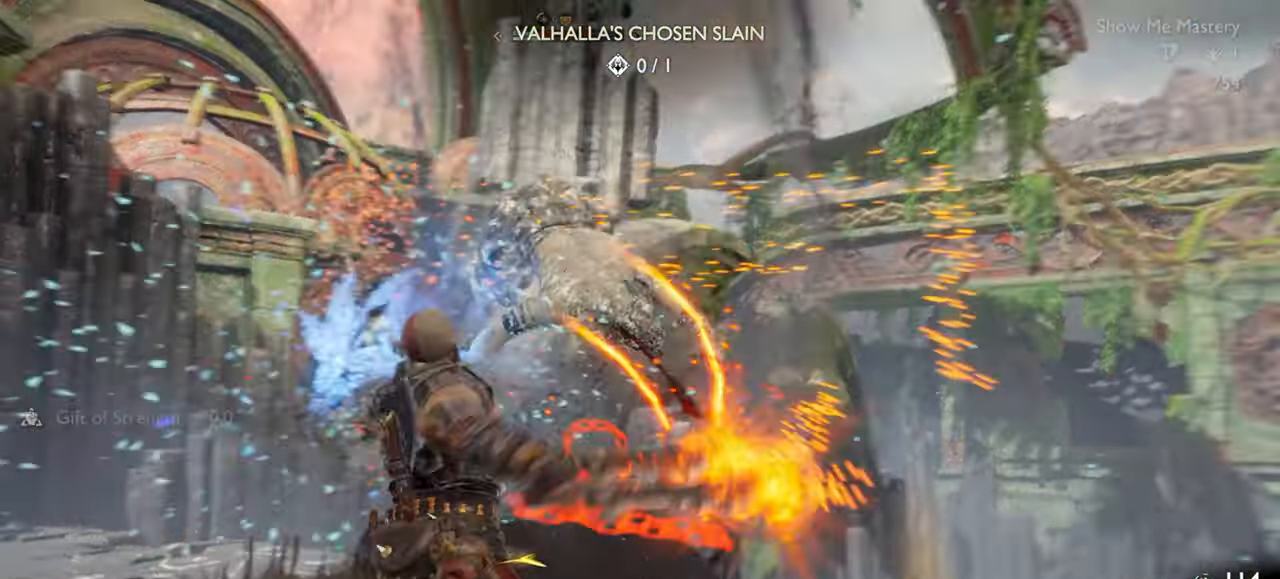
{"buttons": ["R1"], "left_stick": "center", "right_stick": "center", "events": [[33, "right_stick", "right"], [83, "right_stick", "center"]]}
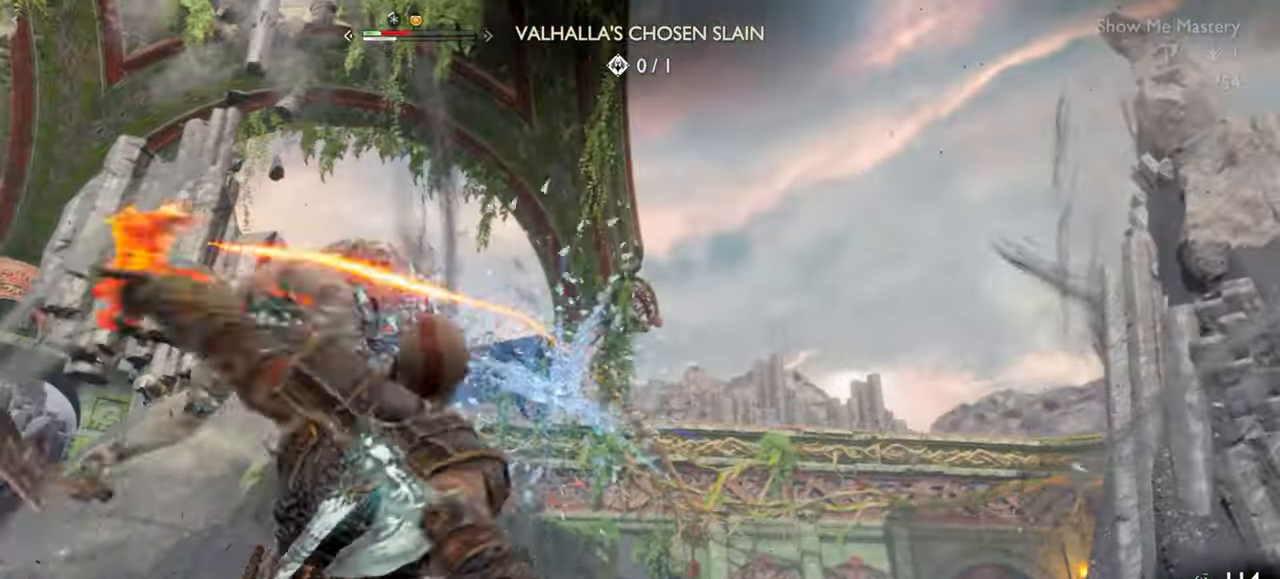
{"buttons": ["R1"], "left_stick": "center", "right_stick": "down-left", "events": [[500, "right_stick", "down-left"]]}
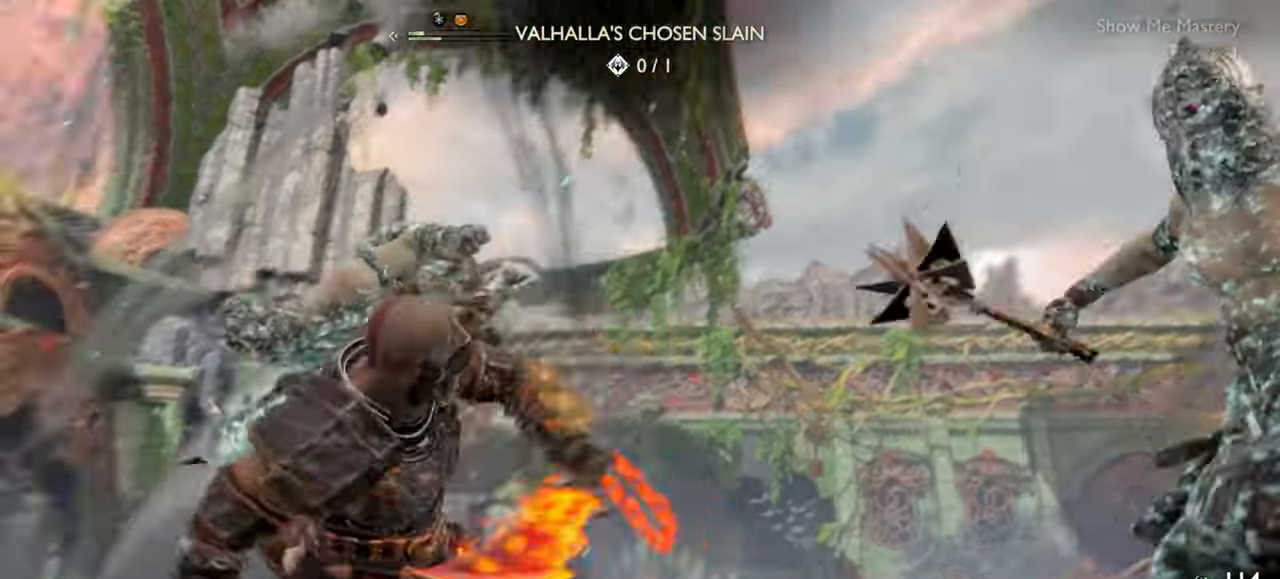
{"buttons": ["R1"], "left_stick": "center", "right_stick": "center", "events": [[83, "right_stick", "center"], [217, "right_stick", "right"], [350, "right_stick", "center"]]}
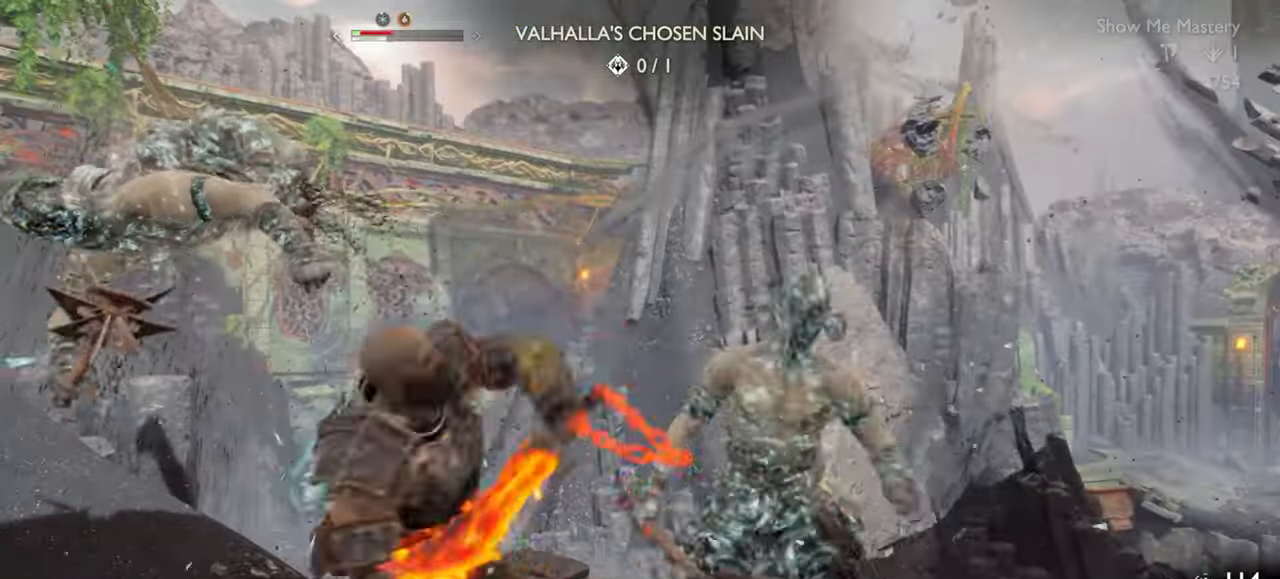
{"buttons": ["SQUARE", "R1"], "left_stick": "up-right", "right_stick": "center", "events": [[33, "left_stick", "up"], [267, "right_stick", "down-right"], [367, "right_stick", "center"], [450, "SQUARE", "down"], [500, "left_stick", "up-right"]]}
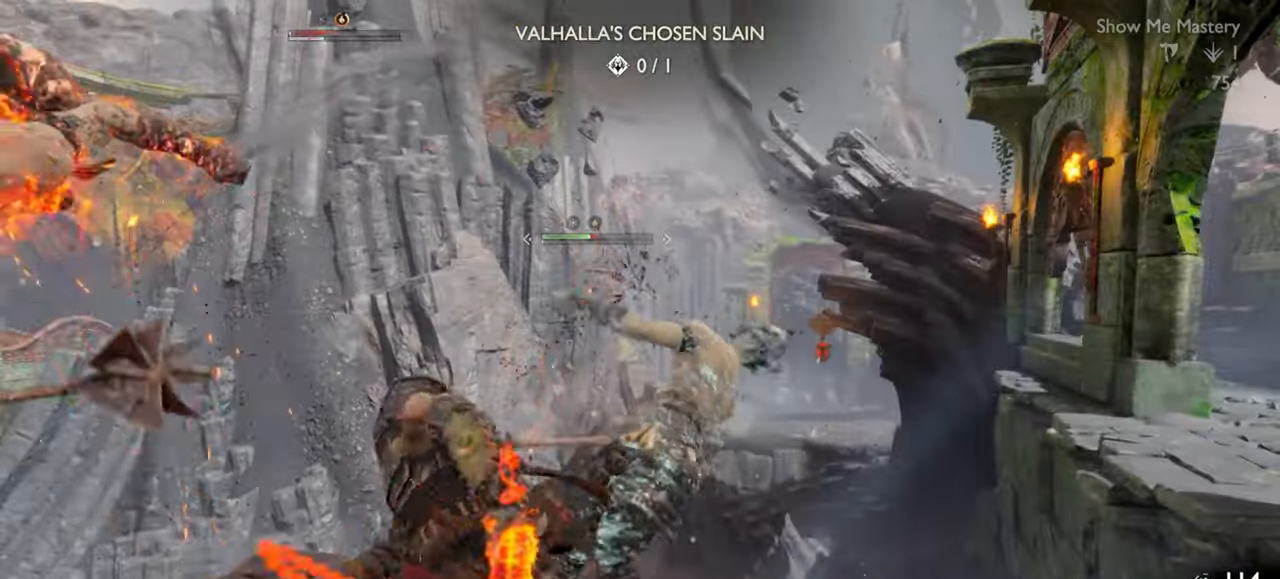
{"buttons": ["SQUARE", "R1"], "left_stick": "up-right", "right_stick": "center", "events": [[50, "SQUARE", "up"], [317, "SQUARE", "down"], [417, "SQUARE", "up"], [483, "SQUARE", "down"]]}
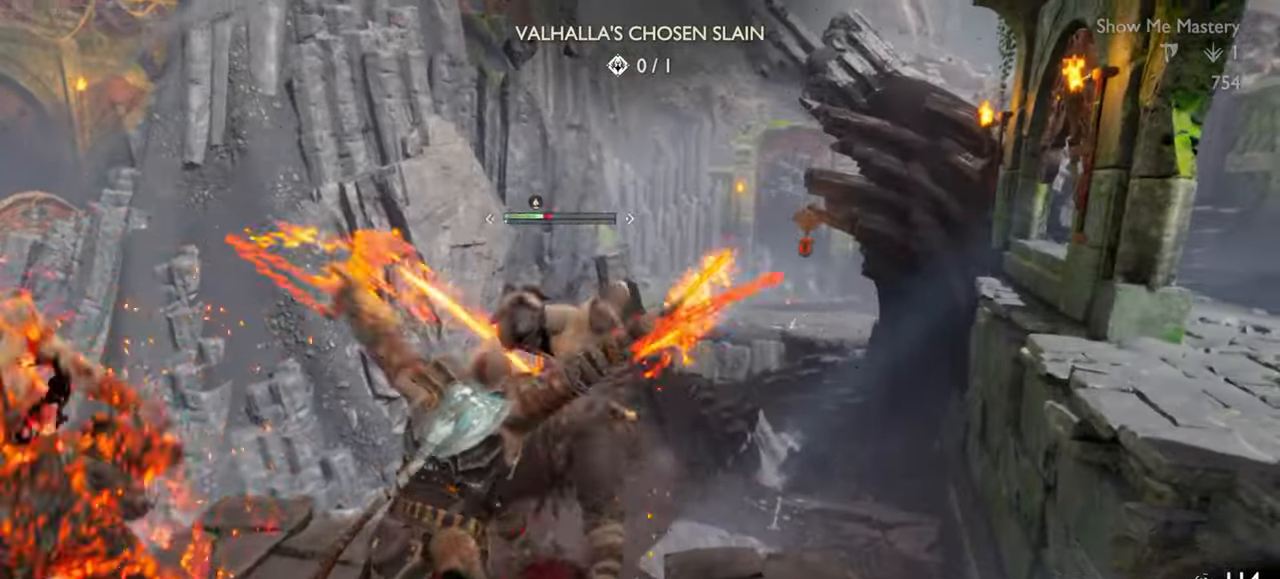
{"buttons": [], "left_stick": "center", "right_stick": "center", "events": [[17, "left_stick", "center"], [83, "SQUARE", "up"], [150, "R1", "up"], [250, "CROSS", "down"], [300, "left_stick", "up"], [333, "R1", "down"], [383, "CROSS", "up"], [450, "R1", "up"], [450, "left_stick", "center"]]}
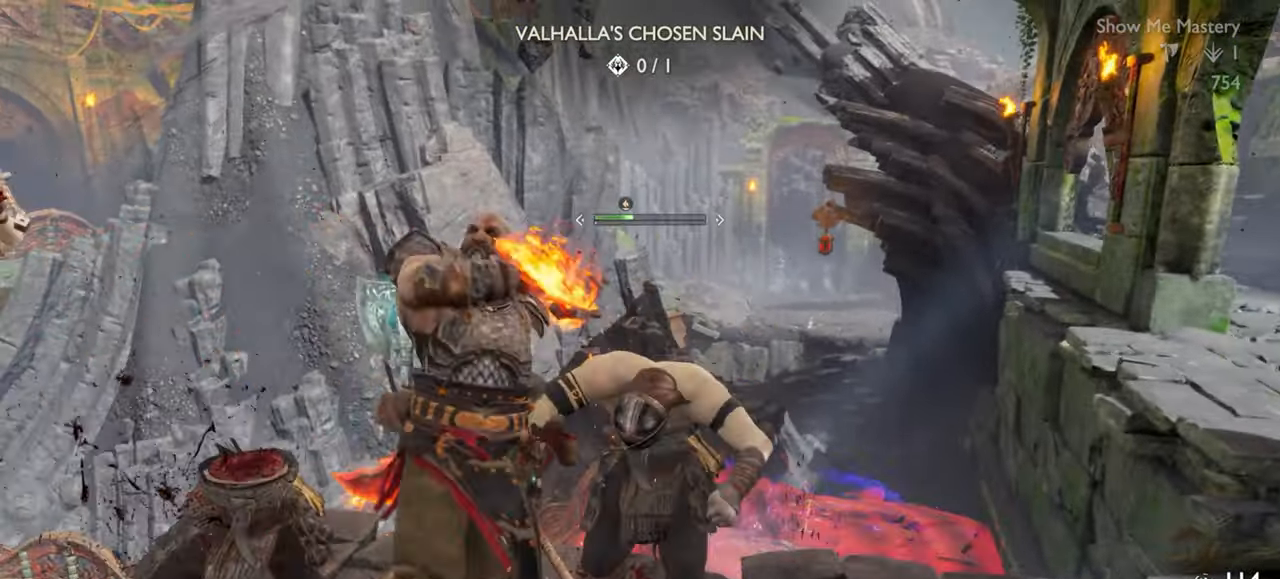
{"buttons": [], "left_stick": "center", "right_stick": "center", "events": [[67, "R1", "down"], [183, "R1", "up"]]}
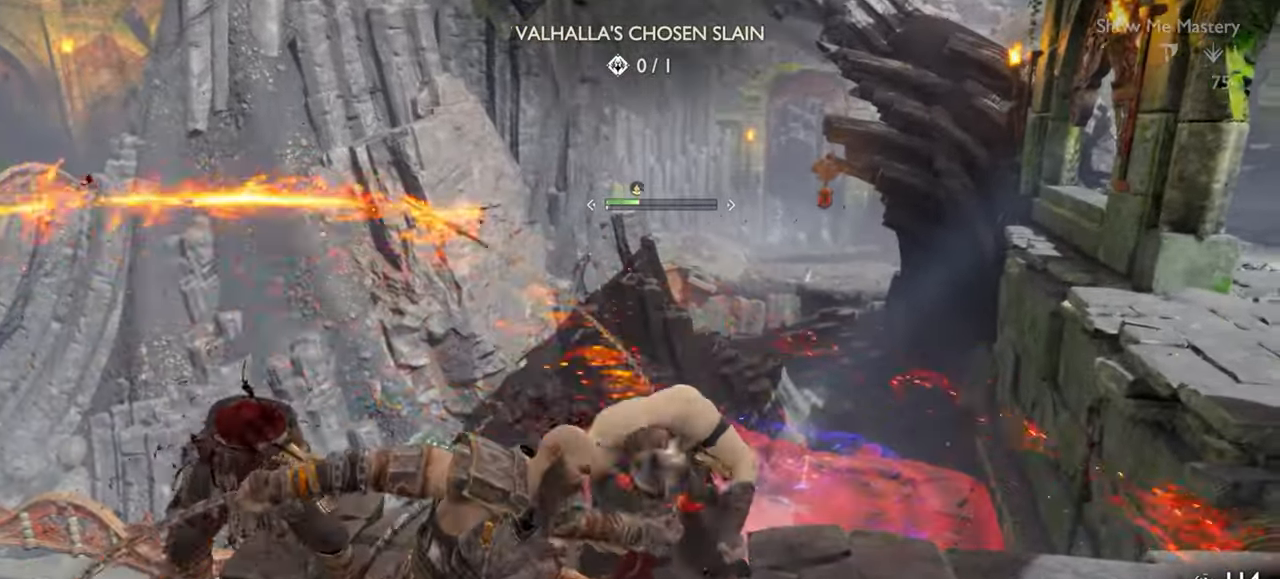
{"buttons": ["R2"], "left_stick": "center", "right_stick": "center", "events": [[133, "R1", "down"], [250, "R1", "up"], [433, "R2", "down"]]}
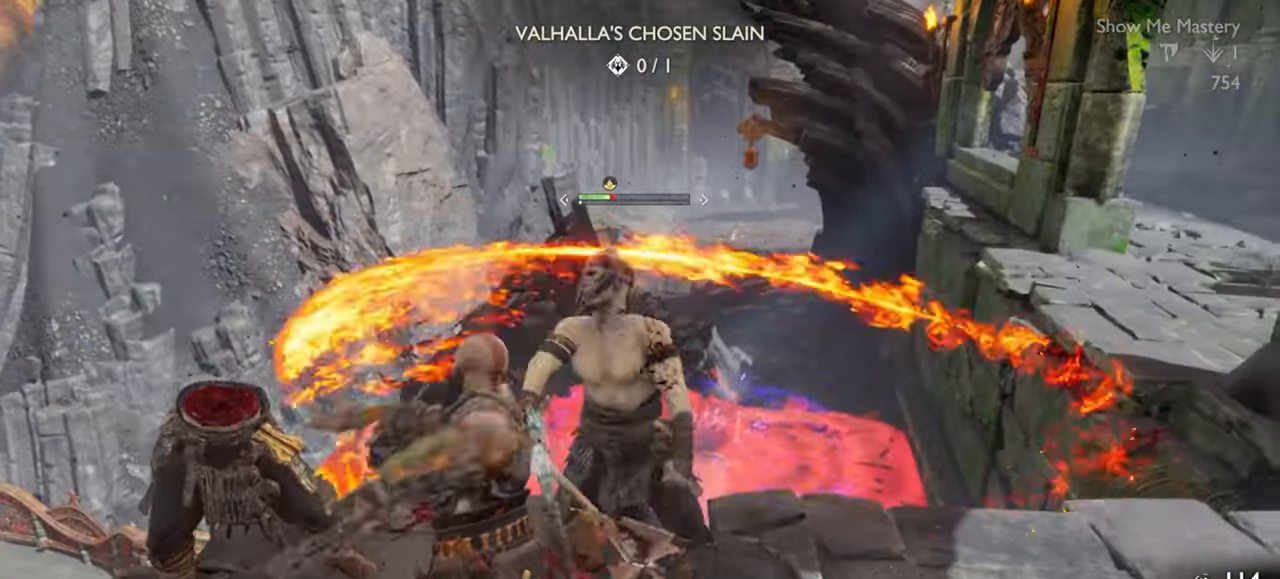
{"buttons": [], "left_stick": "center", "right_stick": "center", "events": [[50, "R2", "up"], [133, "R2", "down"], [267, "R2", "up"]]}
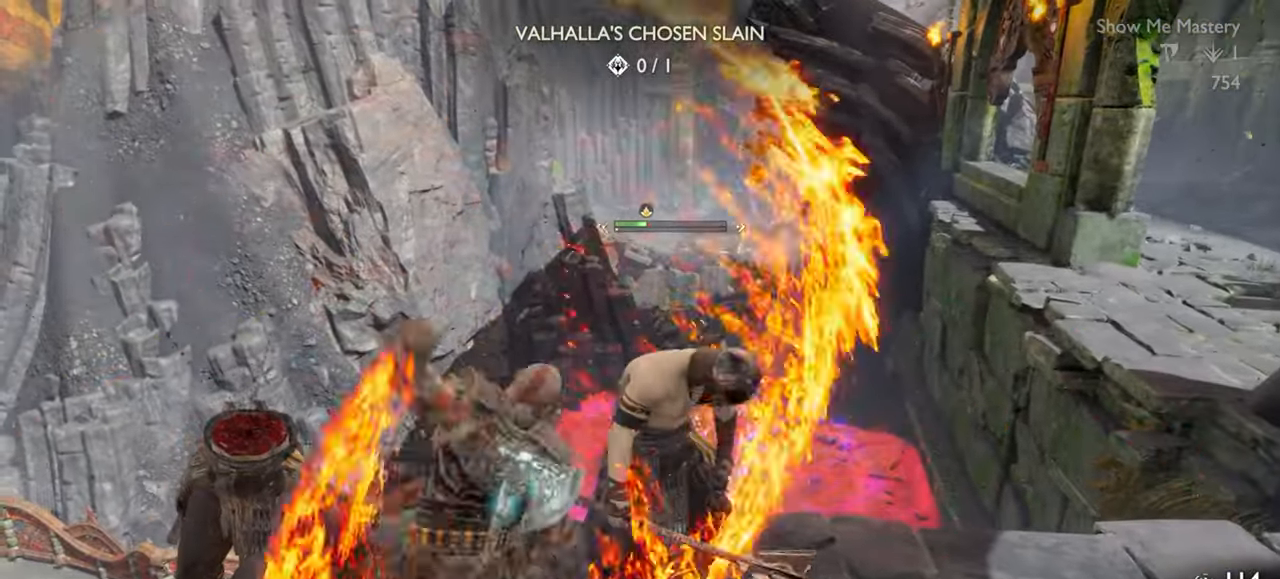
{"buttons": [], "left_stick": "center", "right_stick": "center"}
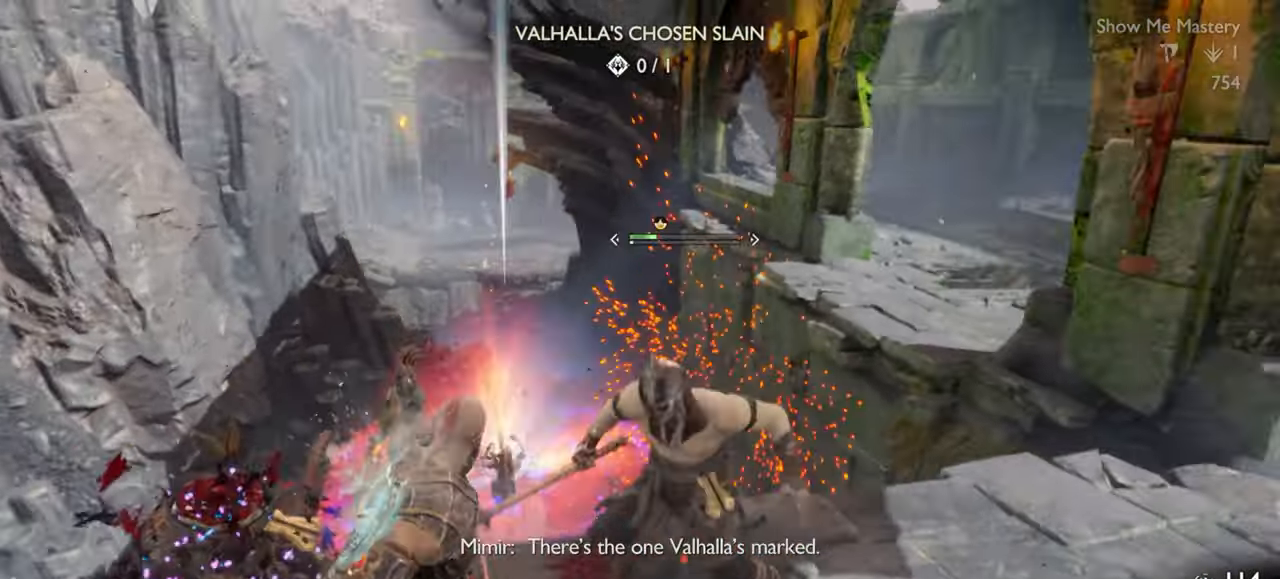
{"buttons": ["R1"], "left_stick": "center", "right_stick": "center", "events": [[233, "R1", "down"], [333, "R1", "up"], [400, "right_stick", "down-right"], [450, "R1", "down"], [467, "right_stick", "center"]]}
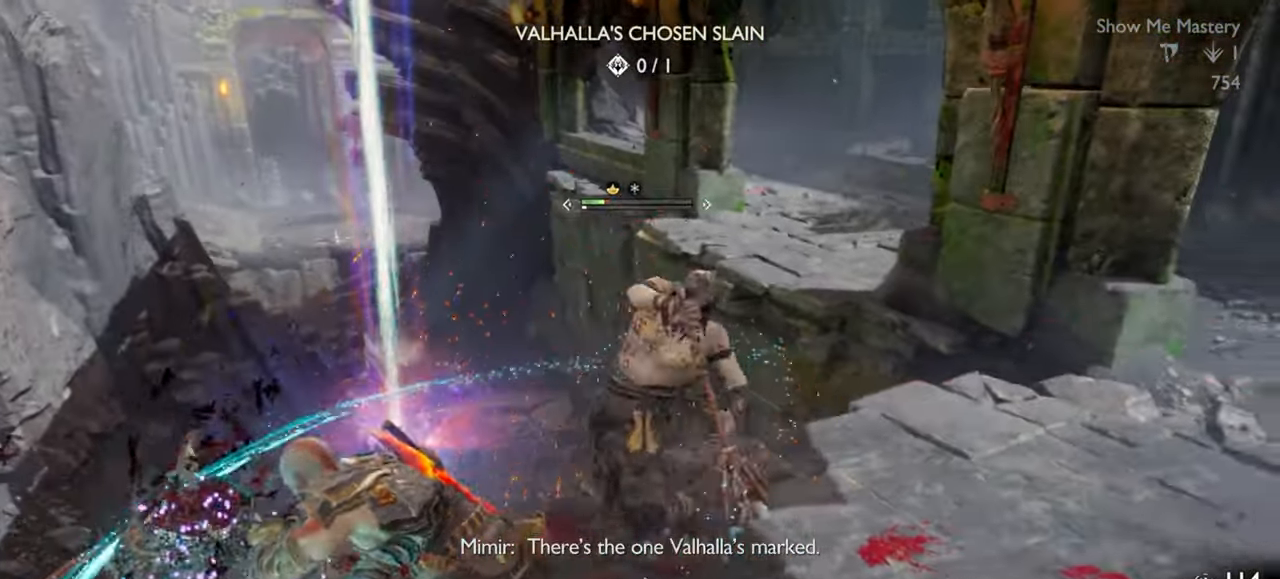
{"buttons": [], "left_stick": "center", "right_stick": "center", "events": [[33, "R1", "up"], [150, "R1", "down"], [233, "R1", "up"], [350, "R1", "down"], [417, "R1", "up"]]}